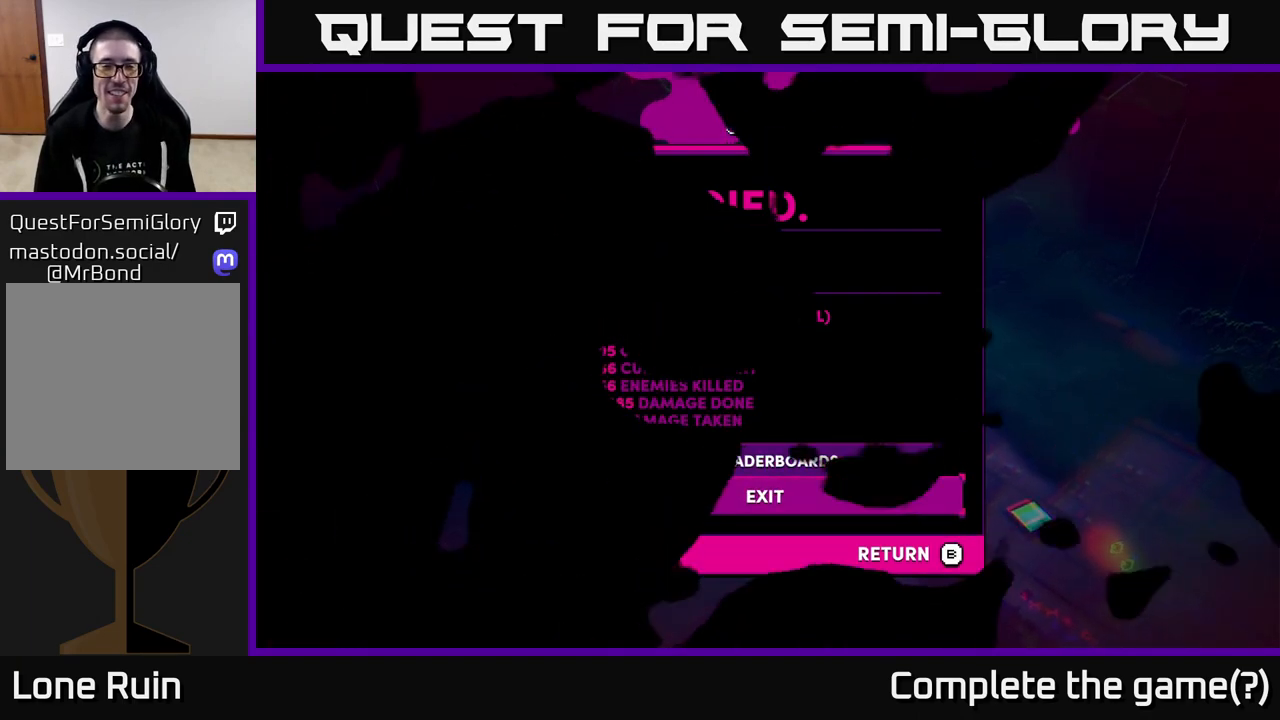
Gameplay with a controller (Xbox layout); each line is a JSON object with the inputs held at the frame after it. "events" lists button and stick changes between this image and that frame as [ms after this image, input, new state], when the widget could be followed in between.
{"buttons": [], "left_stick": "center", "right_stick": "center", "events": []}
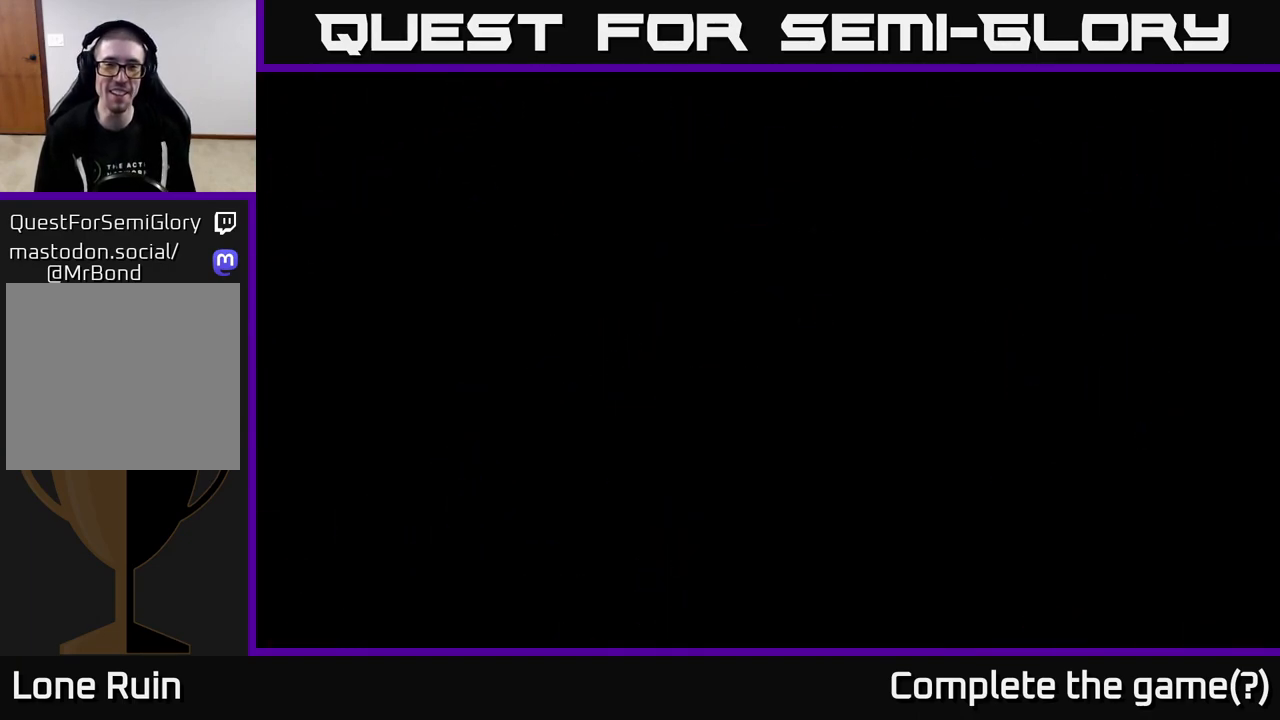
{"buttons": [], "left_stick": "center", "right_stick": "center", "events": []}
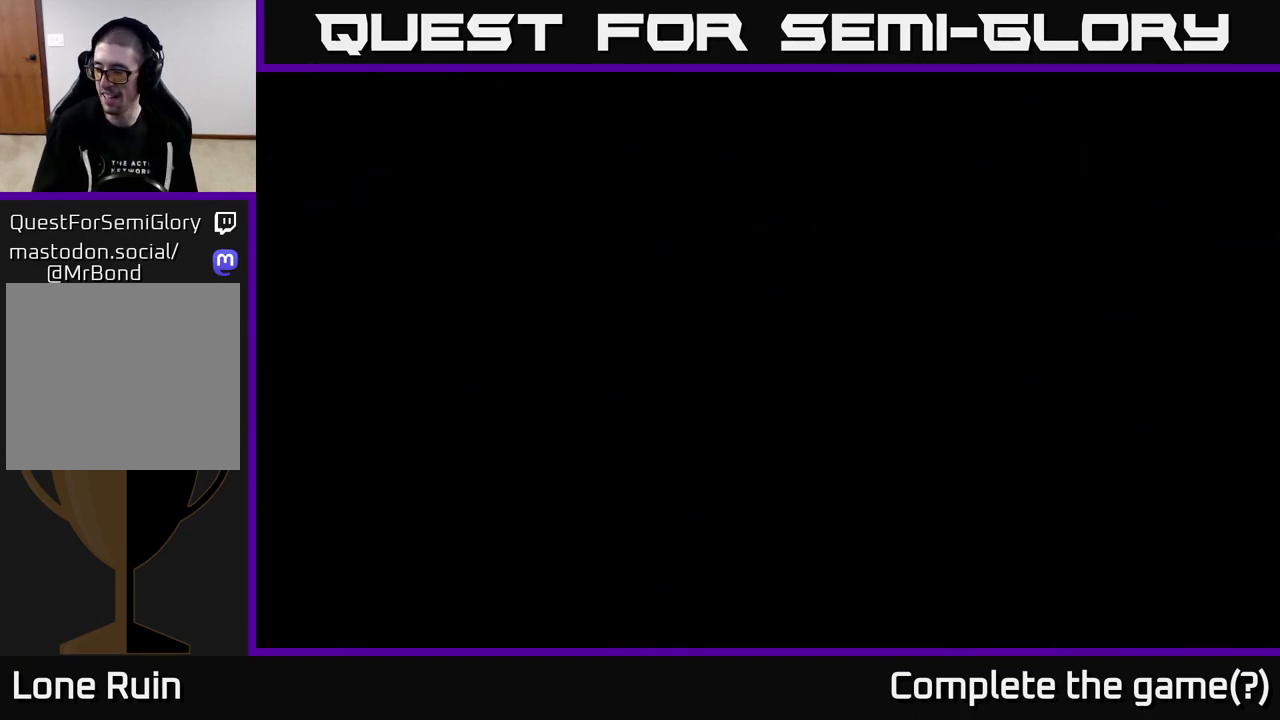
{"buttons": [], "left_stick": "center", "right_stick": "center", "events": []}
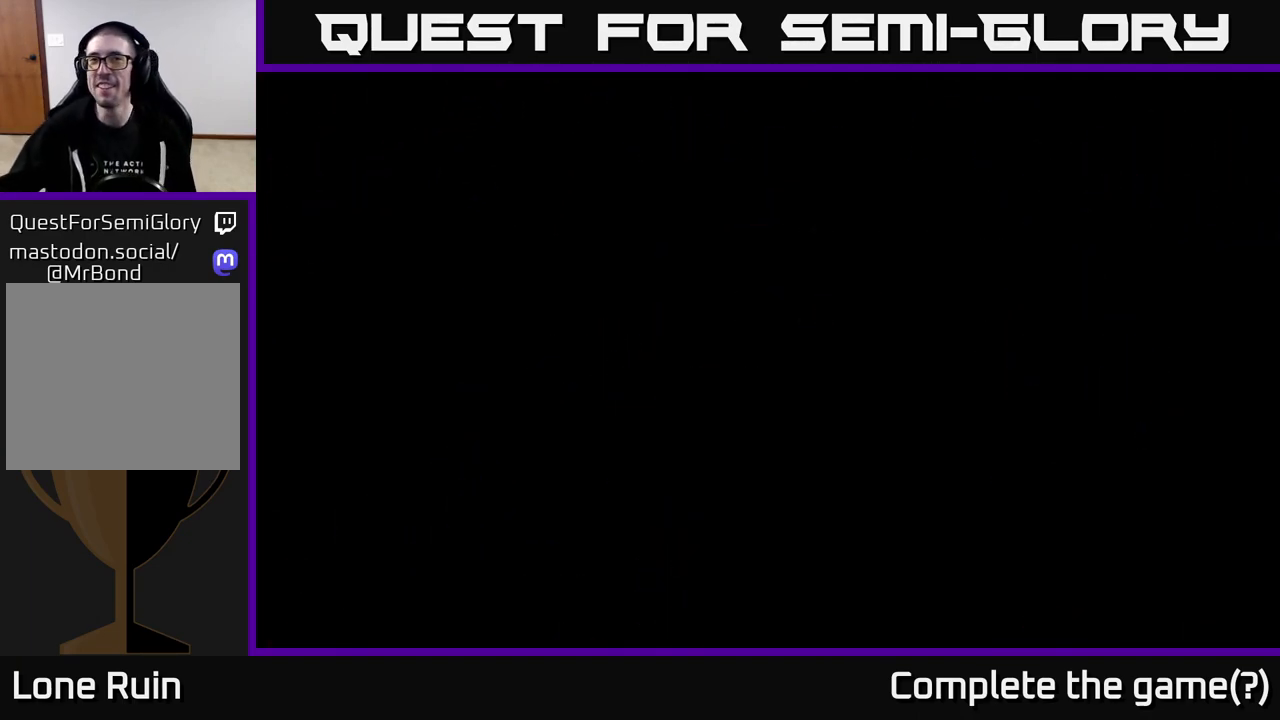
{"buttons": [], "left_stick": "center", "right_stick": "center", "events": []}
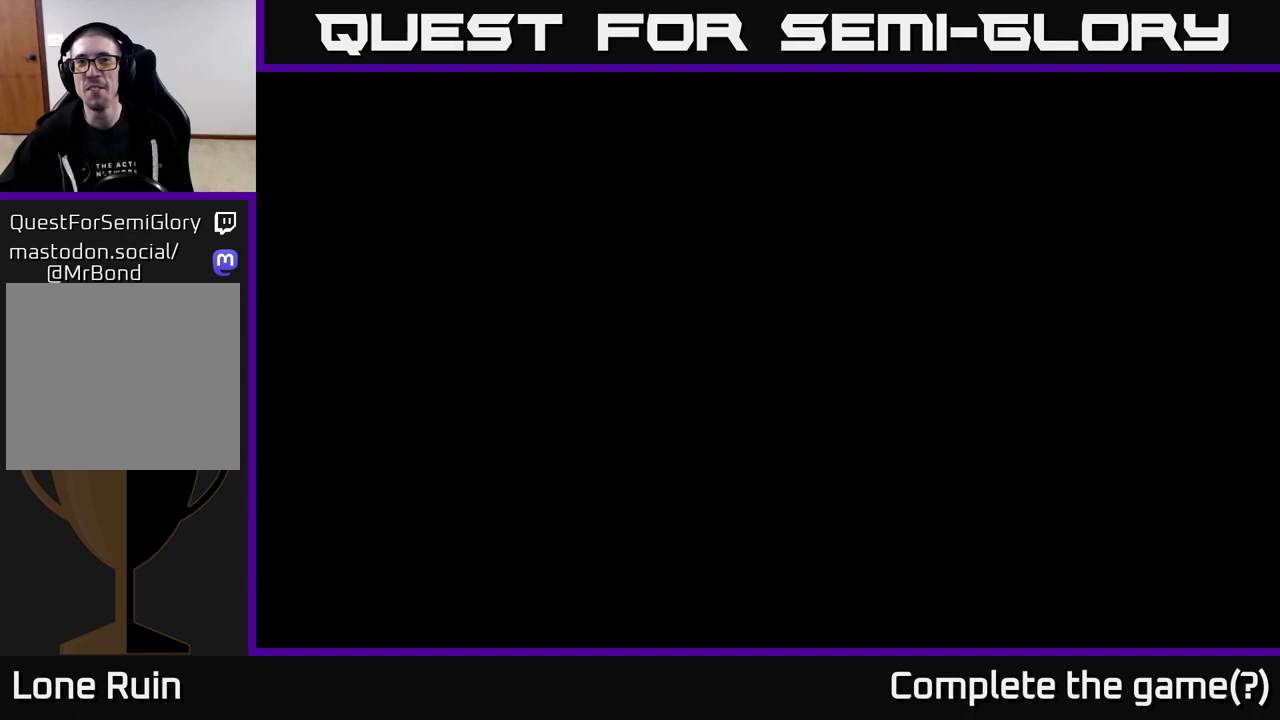
{"buttons": [], "left_stick": "center", "right_stick": "center", "events": []}
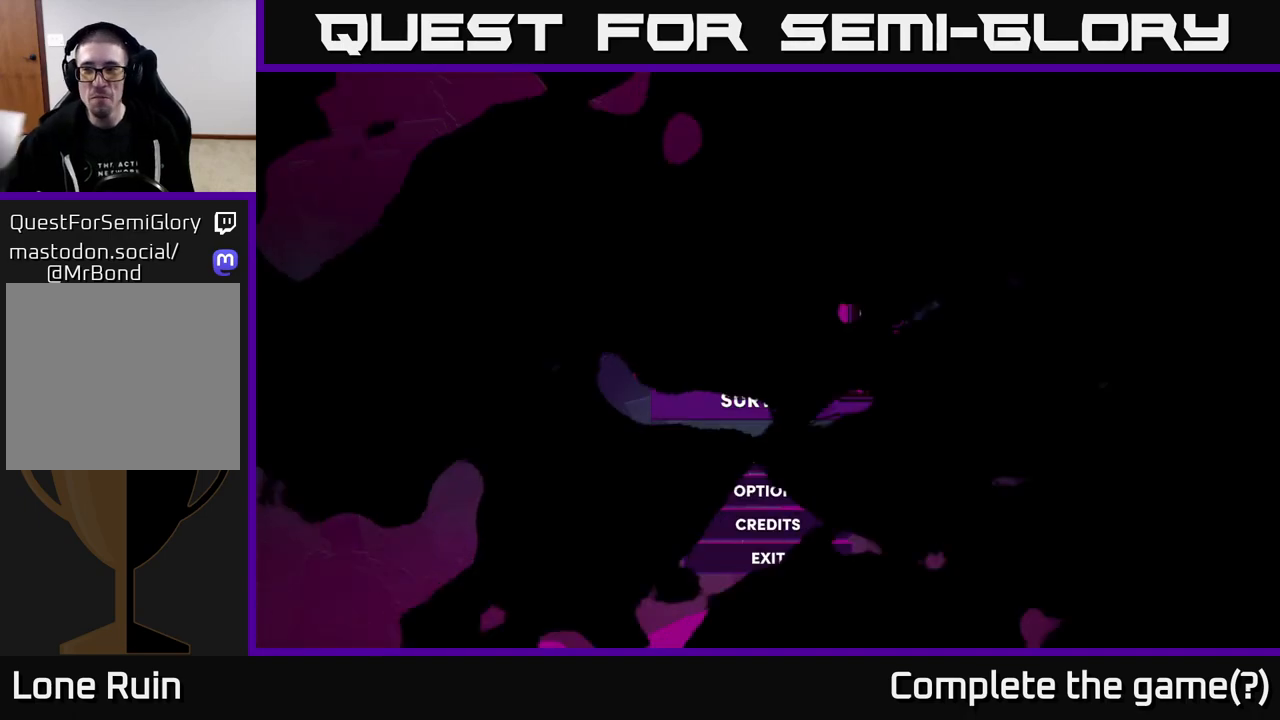
{"buttons": [], "left_stick": "center", "right_stick": "center", "events": []}
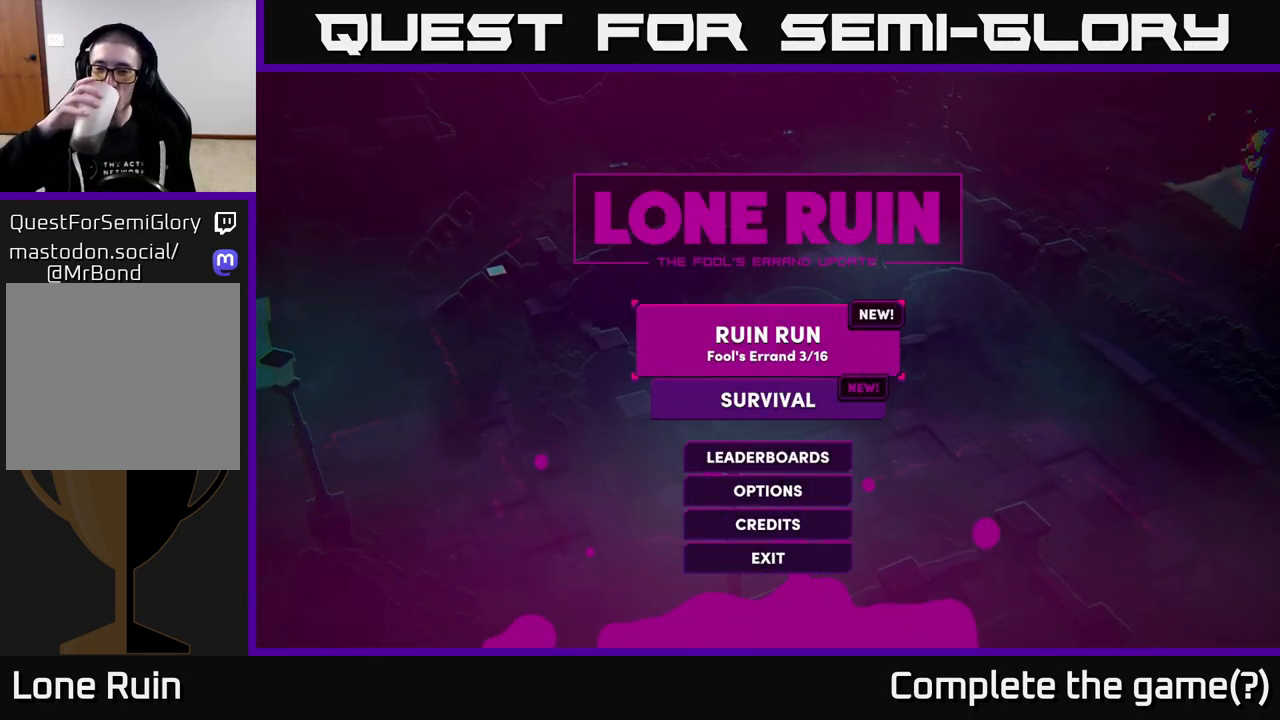
{"buttons": [], "left_stick": "down", "right_stick": "center", "events": [[450, "left_stick", "down"]]}
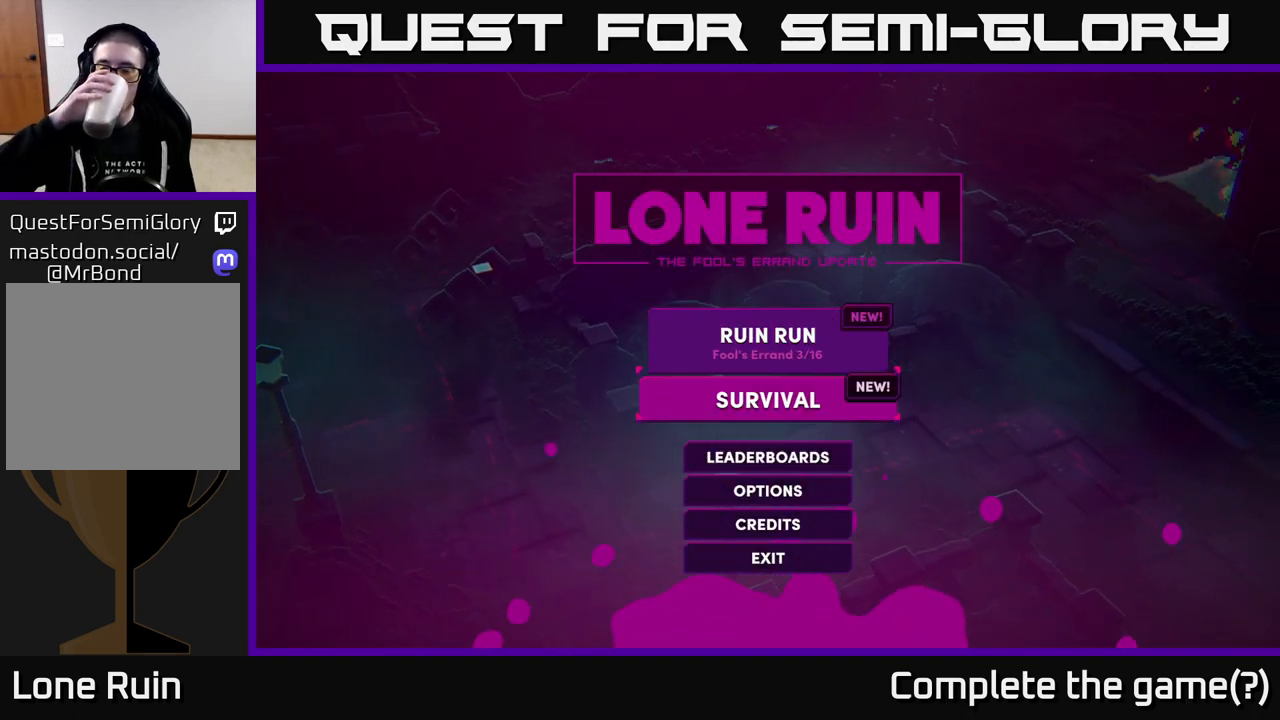
{"buttons": [], "left_stick": "center", "right_stick": "center", "events": [[117, "left_stick", "center"]]}
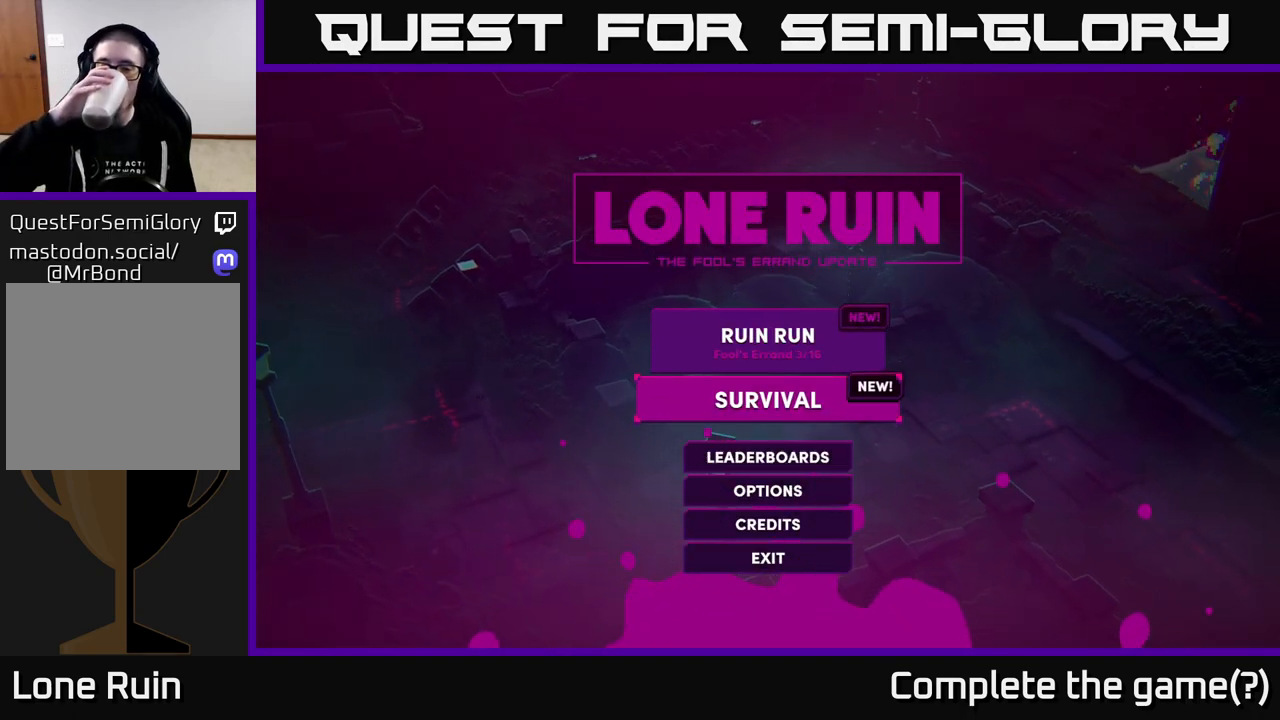
{"buttons": [], "left_stick": "center", "right_stick": "center", "events": []}
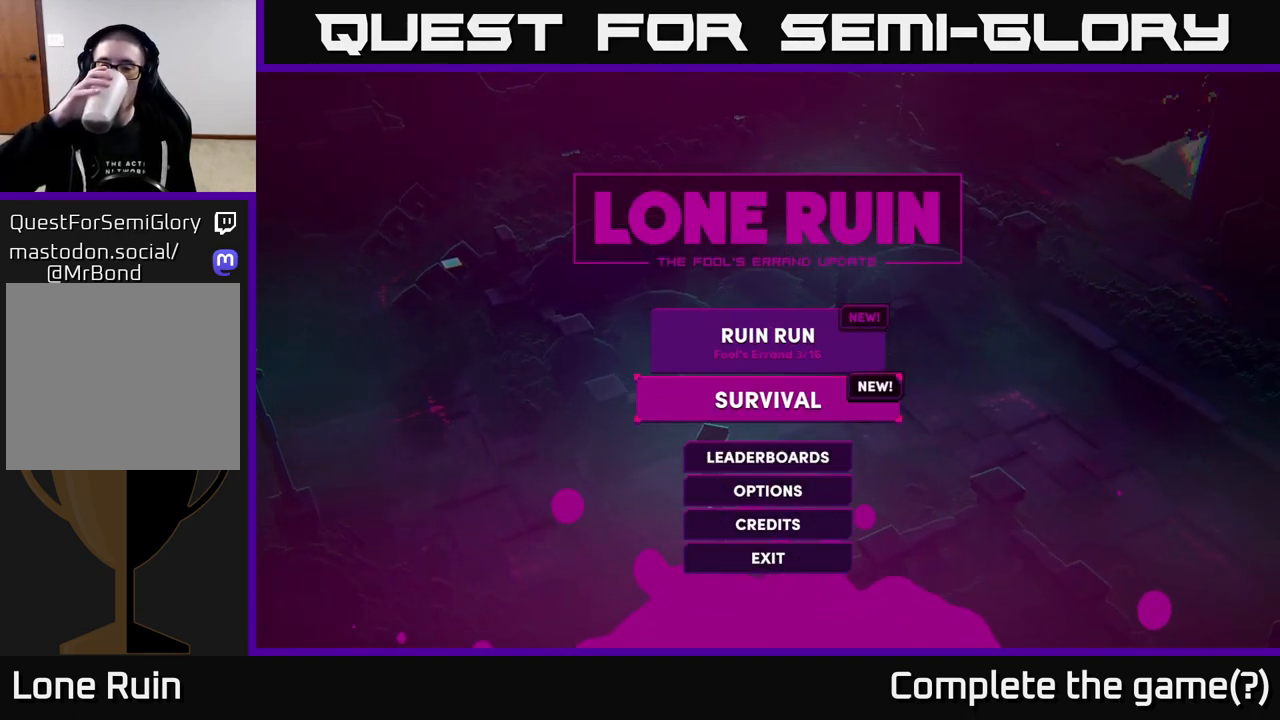
{"buttons": [], "left_stick": "center", "right_stick": "center", "events": []}
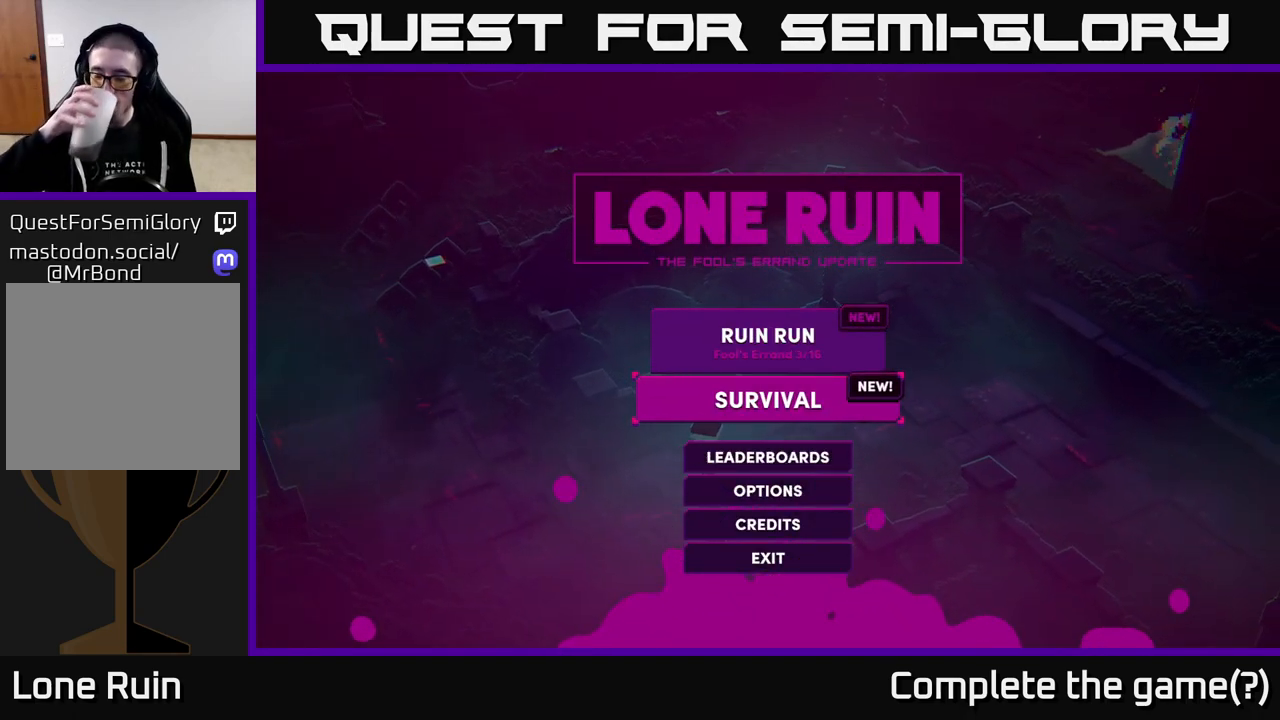
{"buttons": [], "left_stick": "center", "right_stick": "center", "events": []}
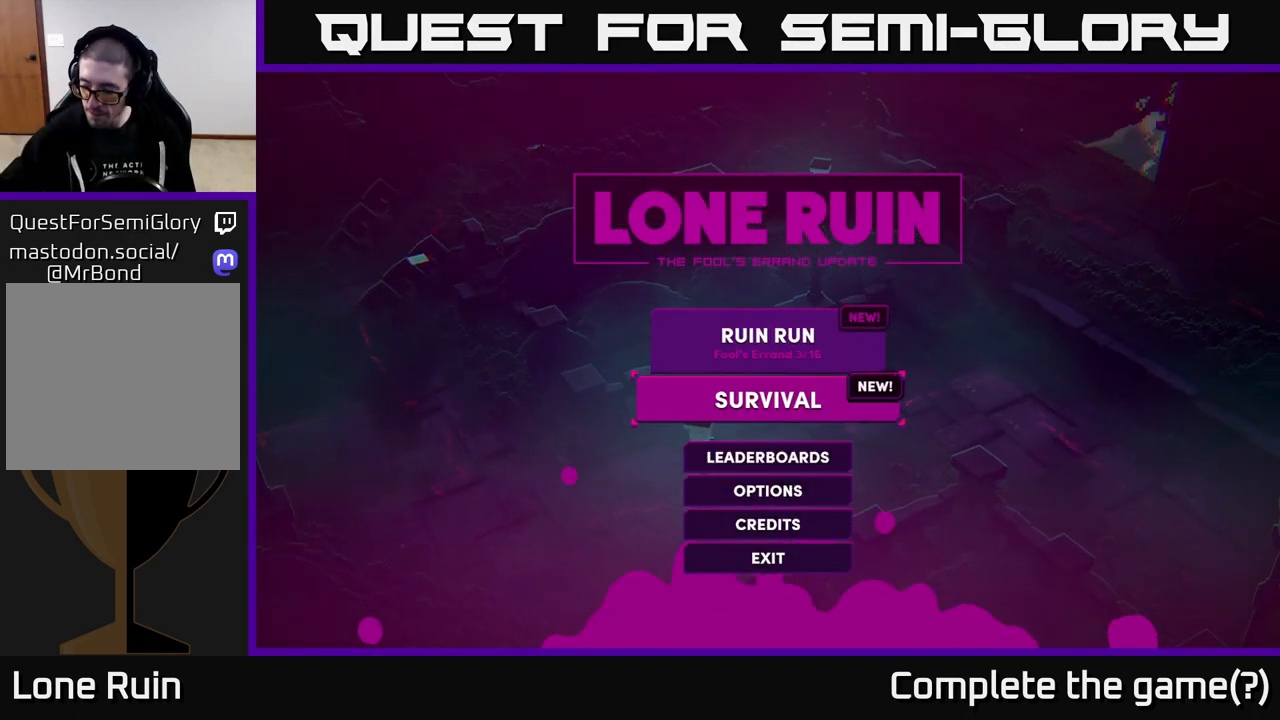
{"buttons": [], "left_stick": "center", "right_stick": "center", "events": []}
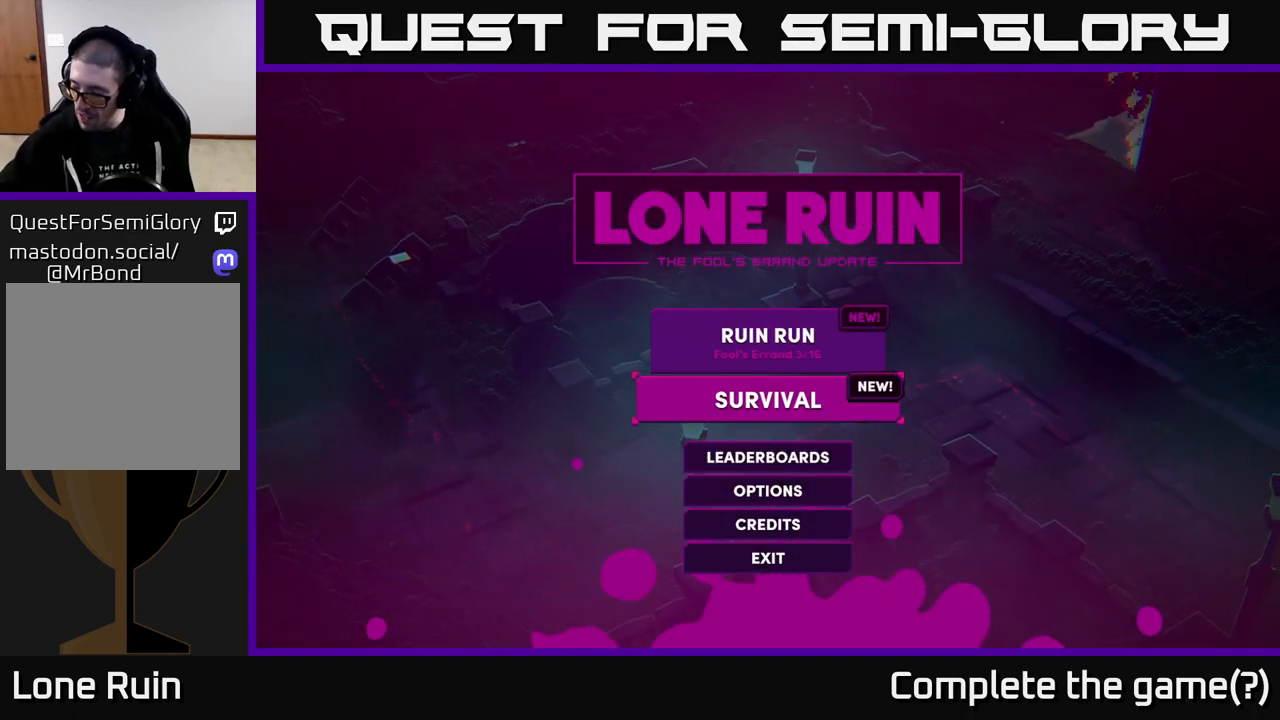
{"buttons": [], "left_stick": "center", "right_stick": "center", "events": []}
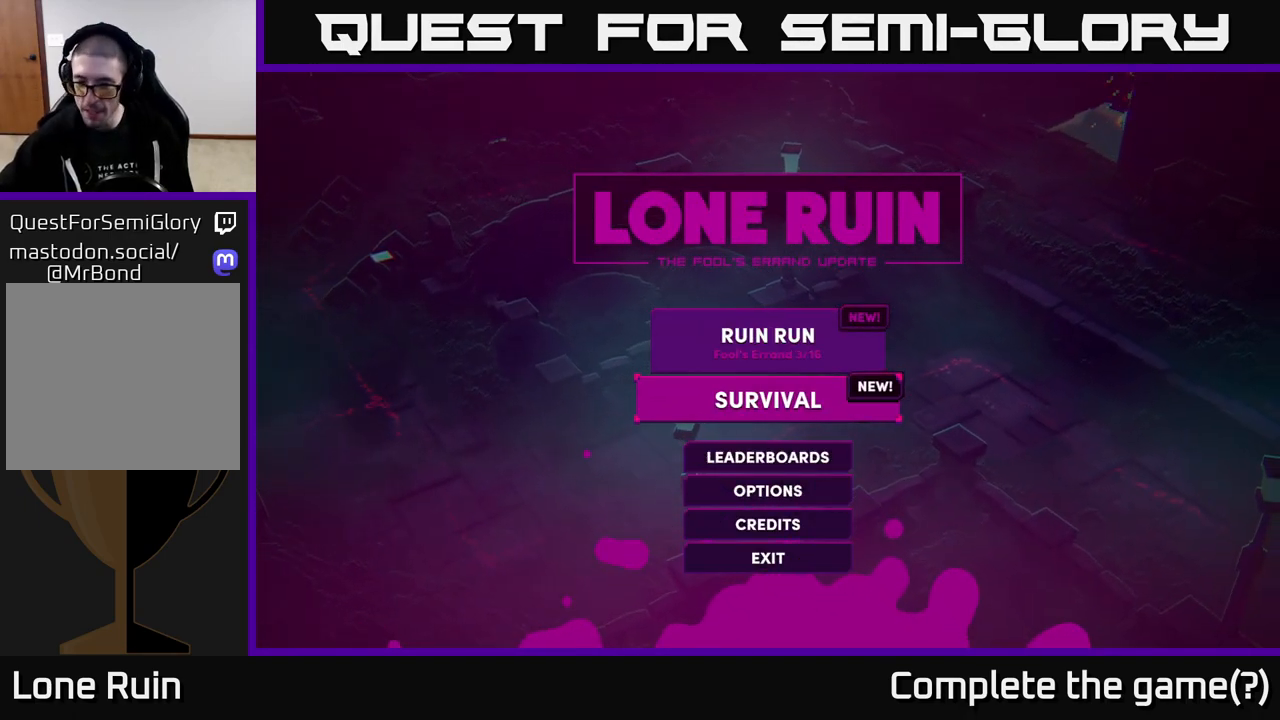
{"buttons": [], "left_stick": "center", "right_stick": "center", "events": []}
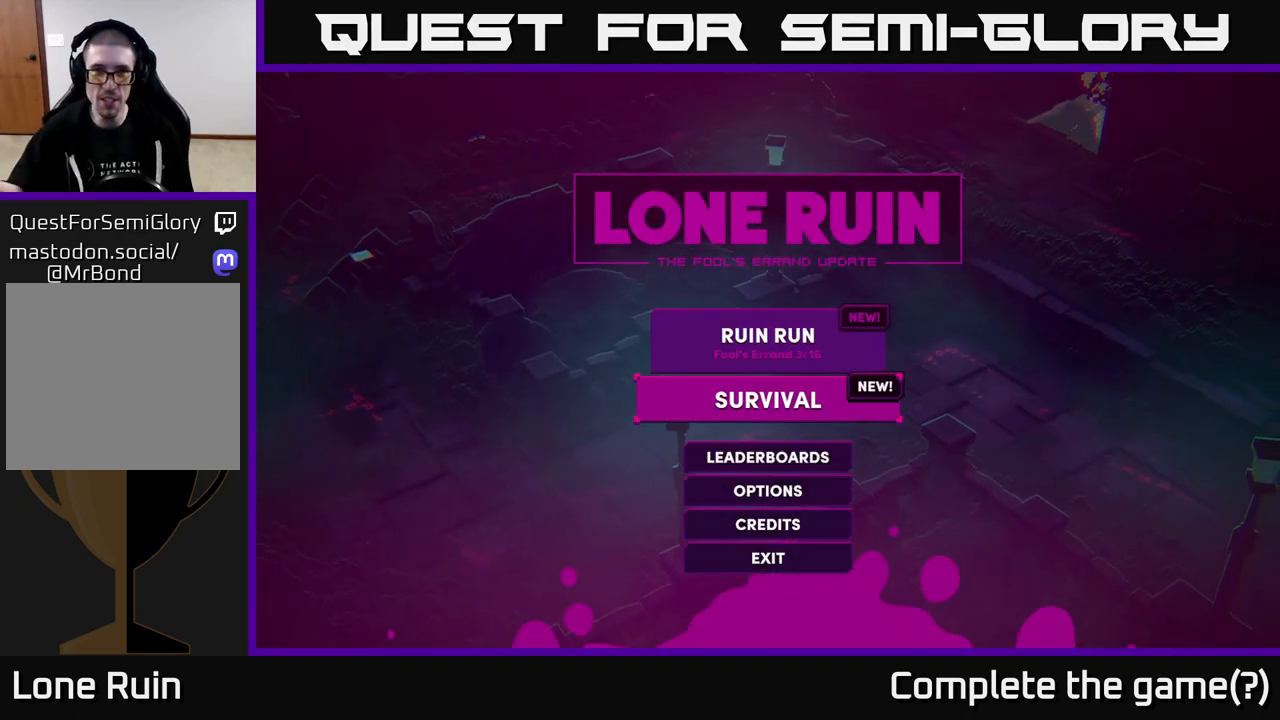
{"buttons": [], "left_stick": "up", "right_stick": "center", "events": [[283, "left_stick", "up"]]}
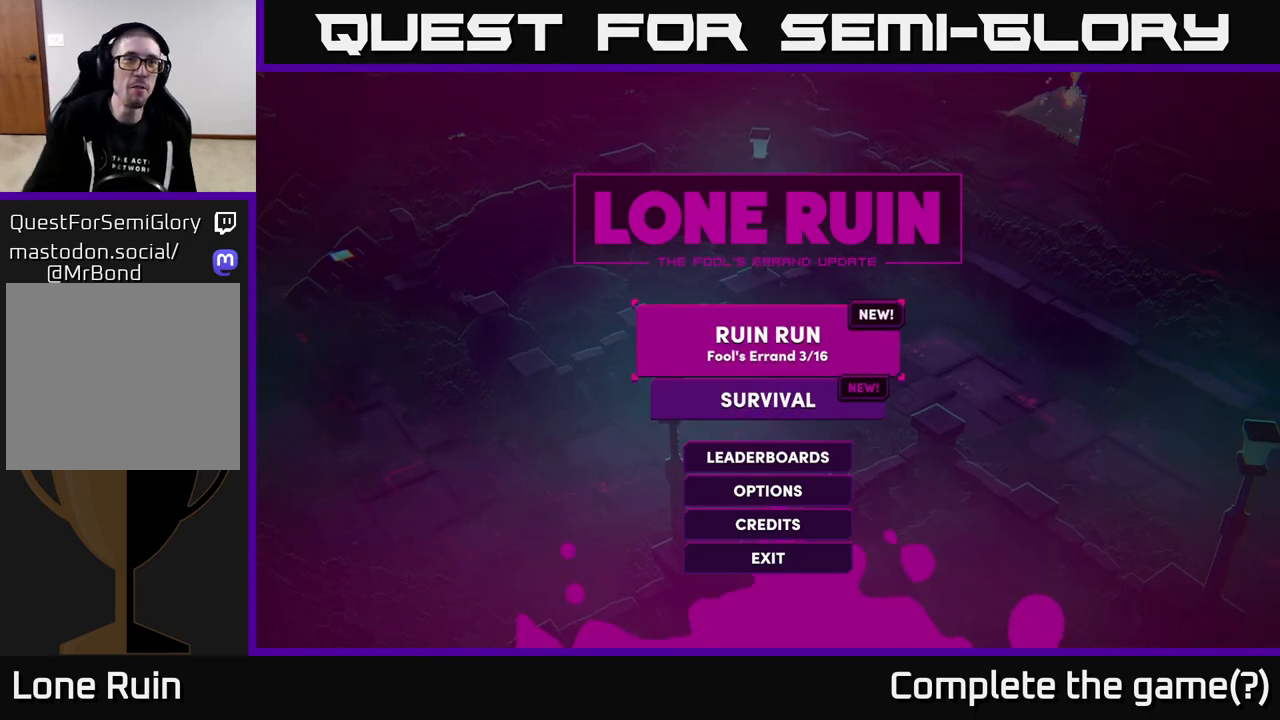
{"buttons": [], "left_stick": "down", "right_stick": "center", "events": [[17, "left_stick", "center"], [333, "left_stick", "down"]]}
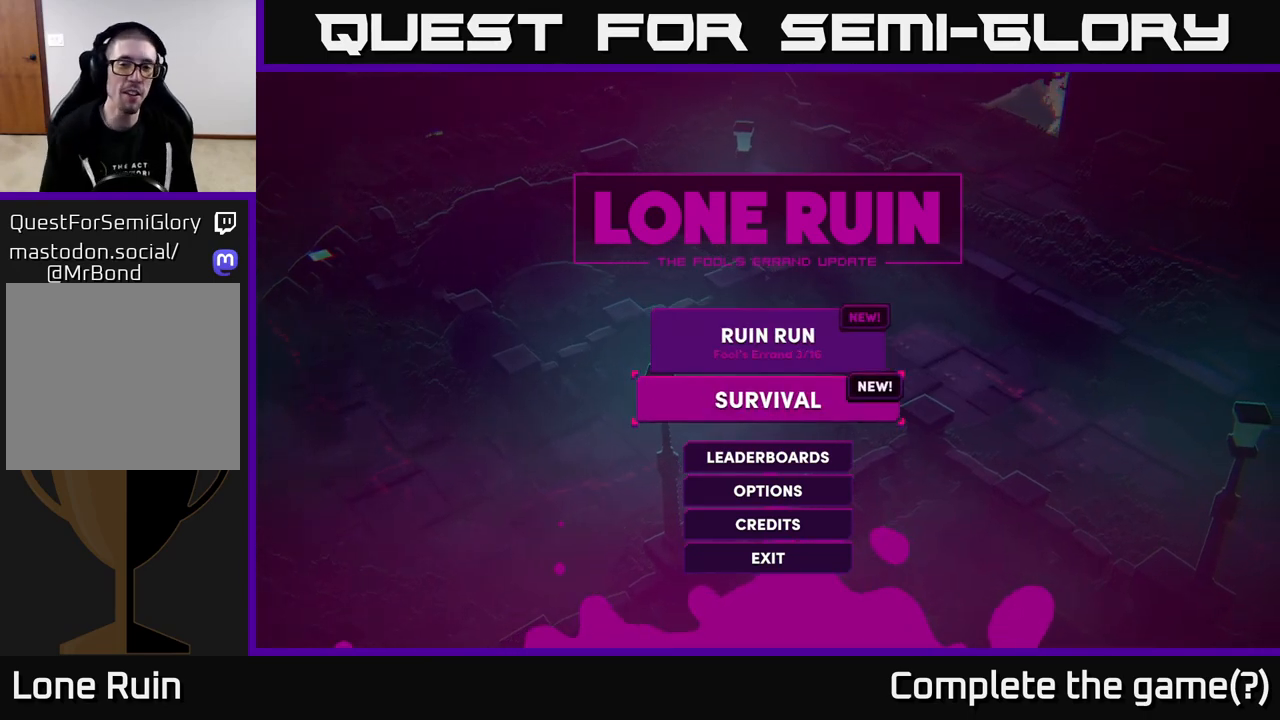
{"buttons": [], "left_stick": "center", "right_stick": "center", "events": [[33, "left_stick", "center"], [100, "A", "down"], [183, "A", "up"]]}
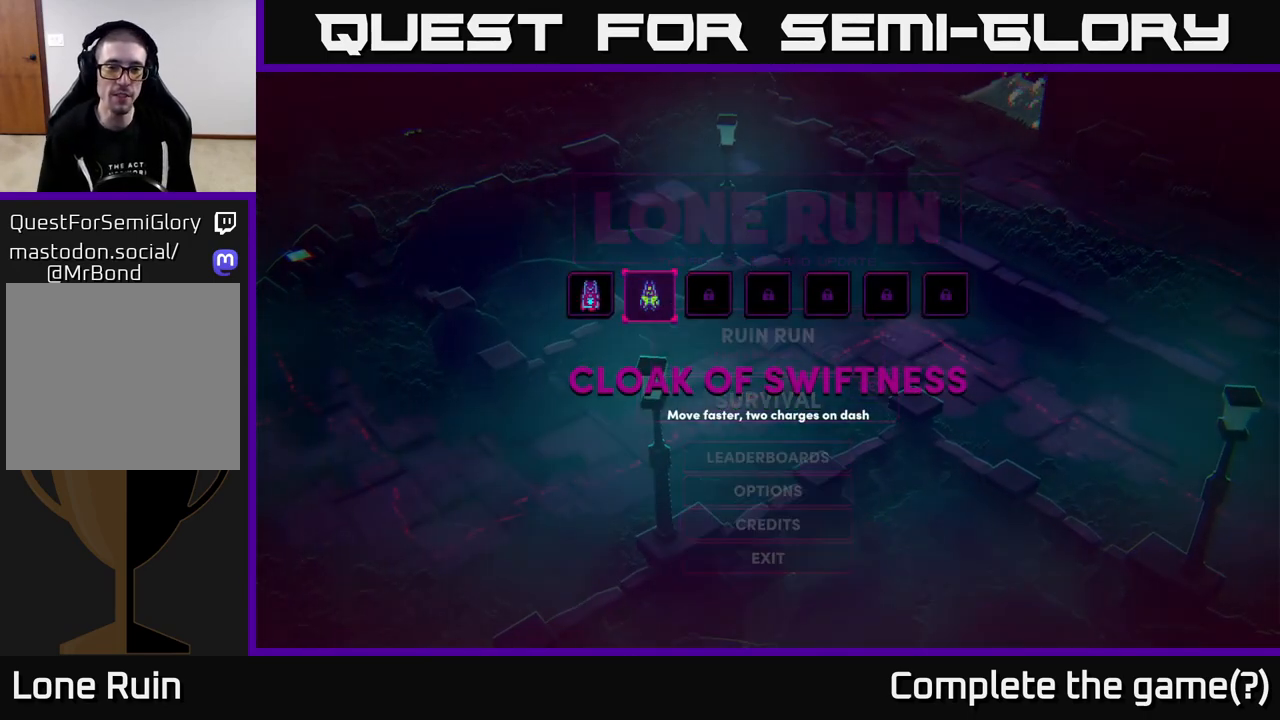
{"buttons": [], "left_stick": "right", "right_stick": "center", "events": [[317, "left_stick", "right"]]}
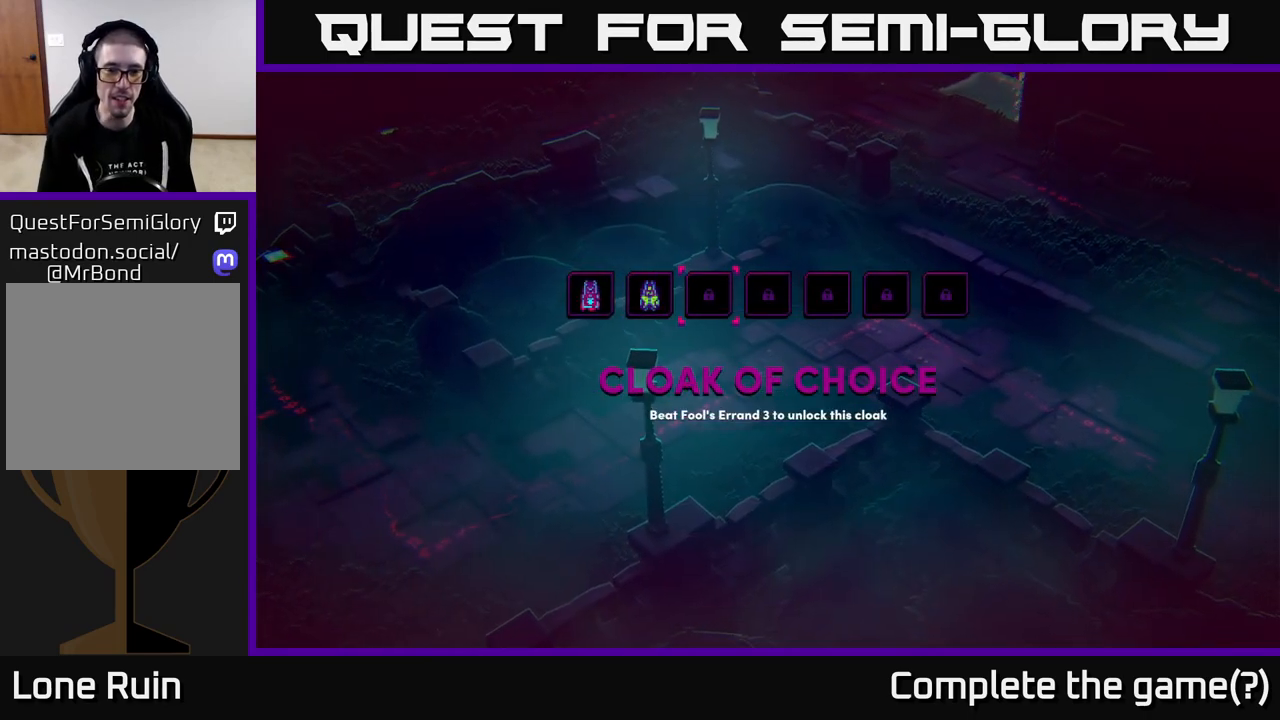
{"buttons": [], "left_stick": "center", "right_stick": "center", "events": [[17, "left_stick", "center"], [133, "left_stick", "left"], [300, "left_stick", "center"]]}
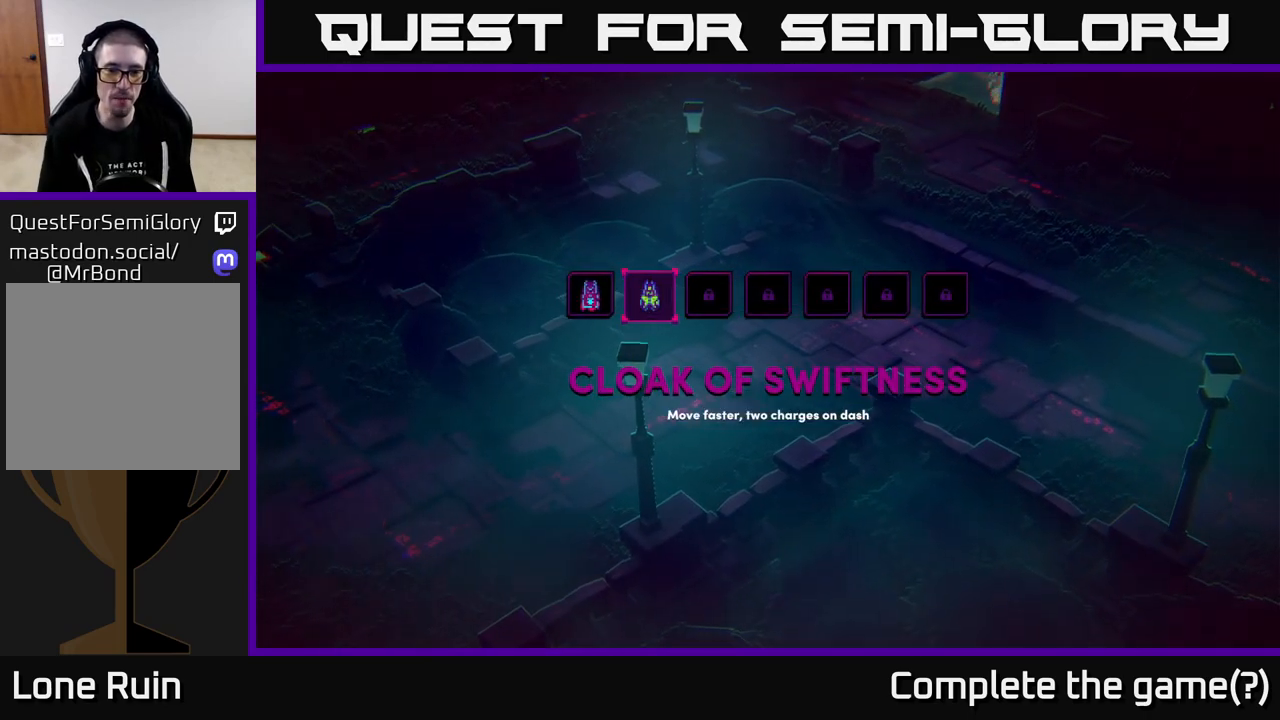
{"buttons": [], "left_stick": "right", "right_stick": "center", "events": [[150, "left_stick", "left"], [333, "left_stick", "center"], [400, "left_stick", "right"]]}
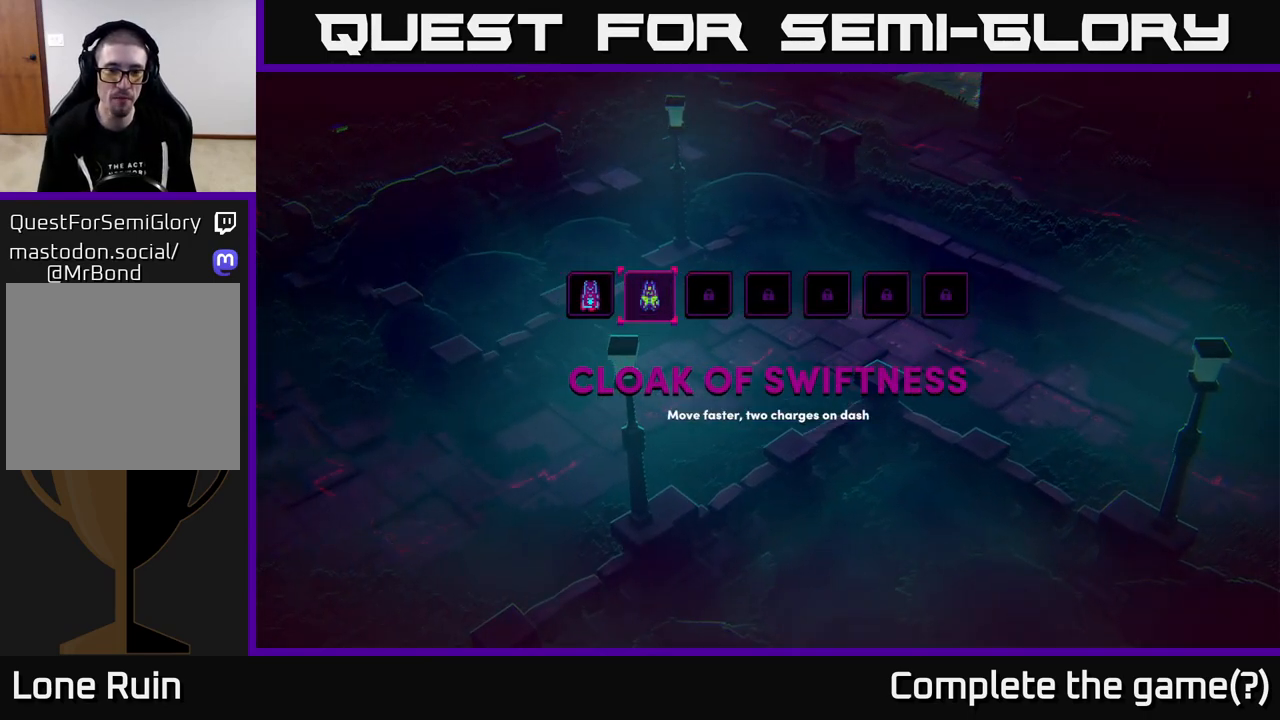
{"buttons": [], "left_stick": "center", "right_stick": "center", "events": [[33, "A", "down"], [83, "left_stick", "center"], [117, "A", "up"]]}
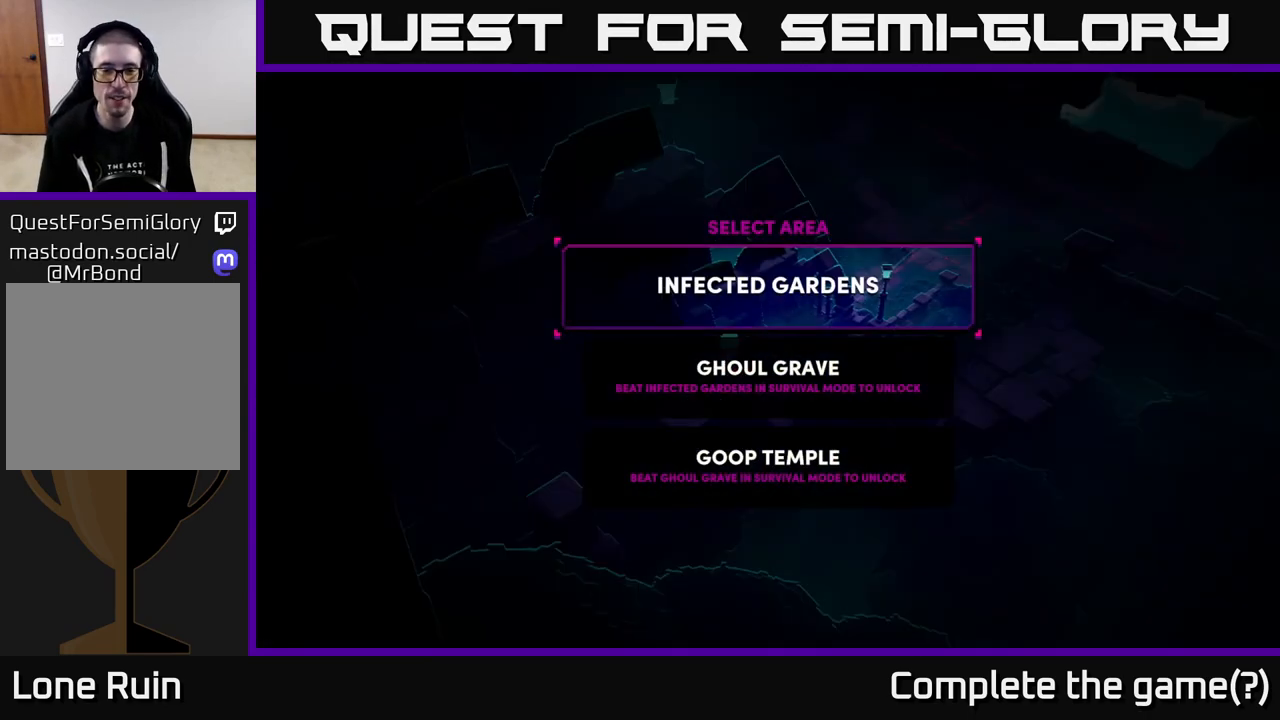
{"buttons": [], "left_stick": "center", "right_stick": "center", "events": []}
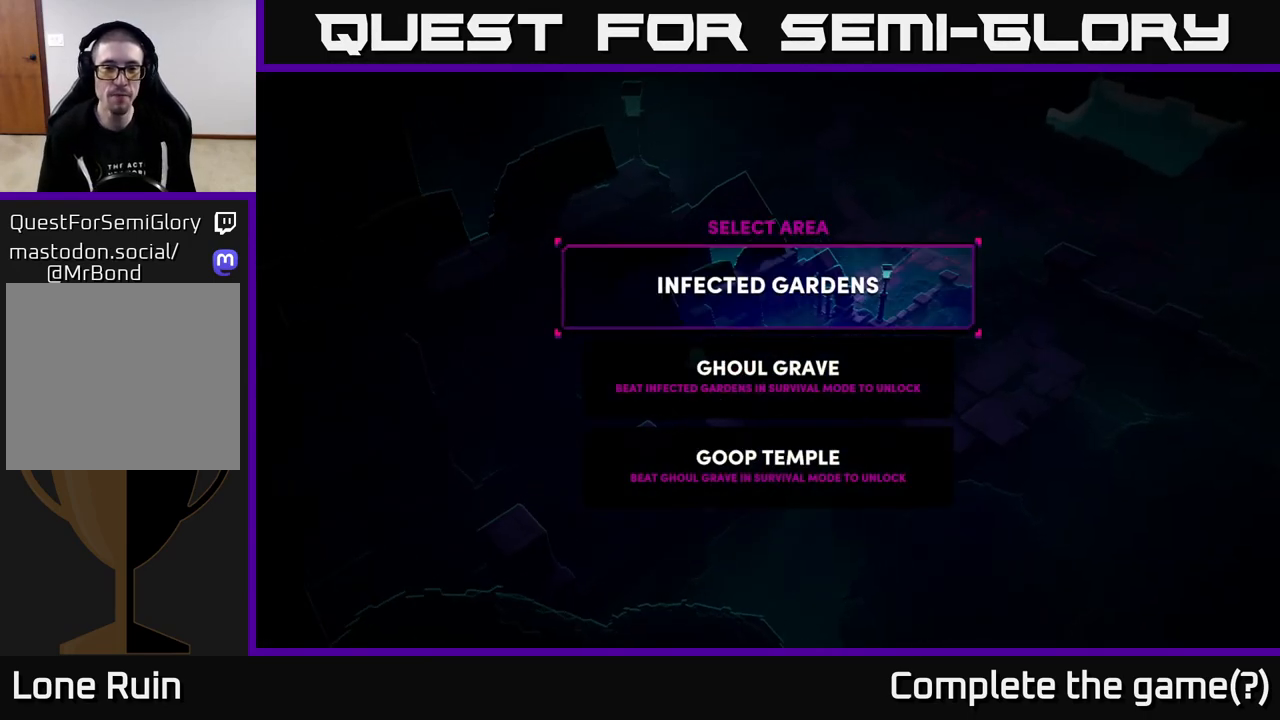
{"buttons": [], "left_stick": "center", "right_stick": "center", "events": [[167, "A", "down"], [200, "A", "up"]]}
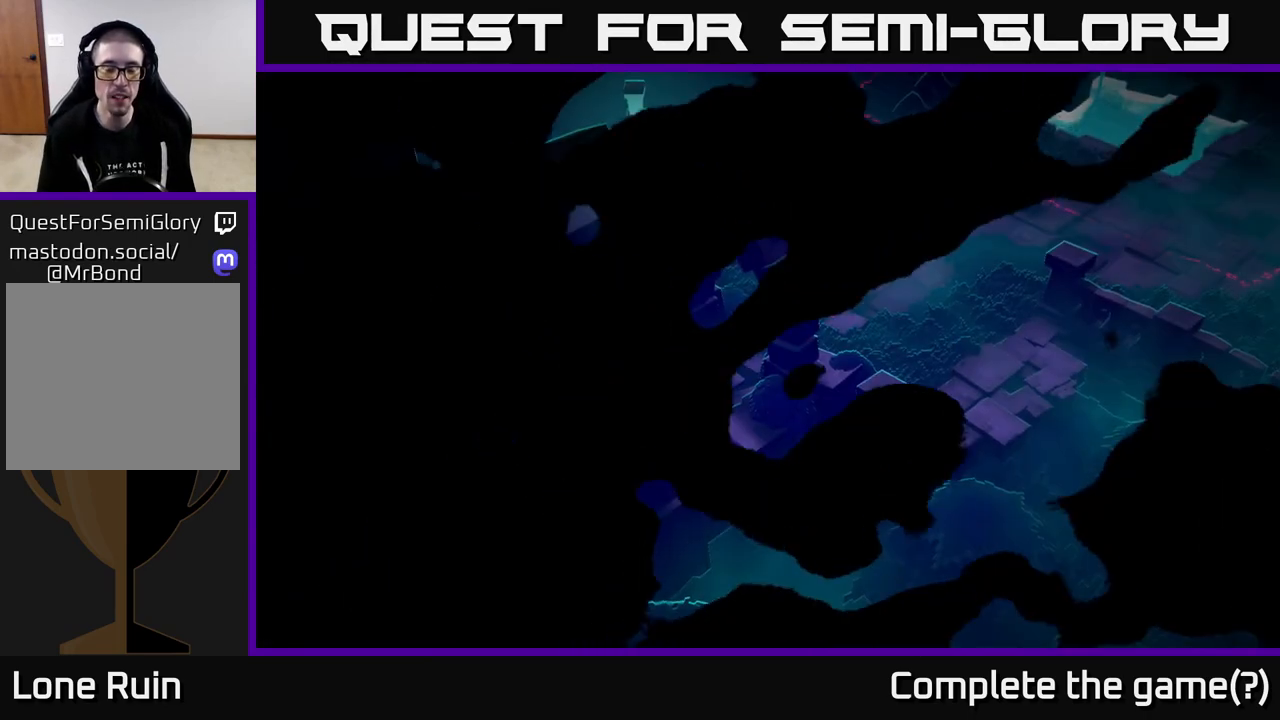
{"buttons": [], "left_stick": "up-right", "right_stick": "center", "events": [[383, "left_stick", "up-right"]]}
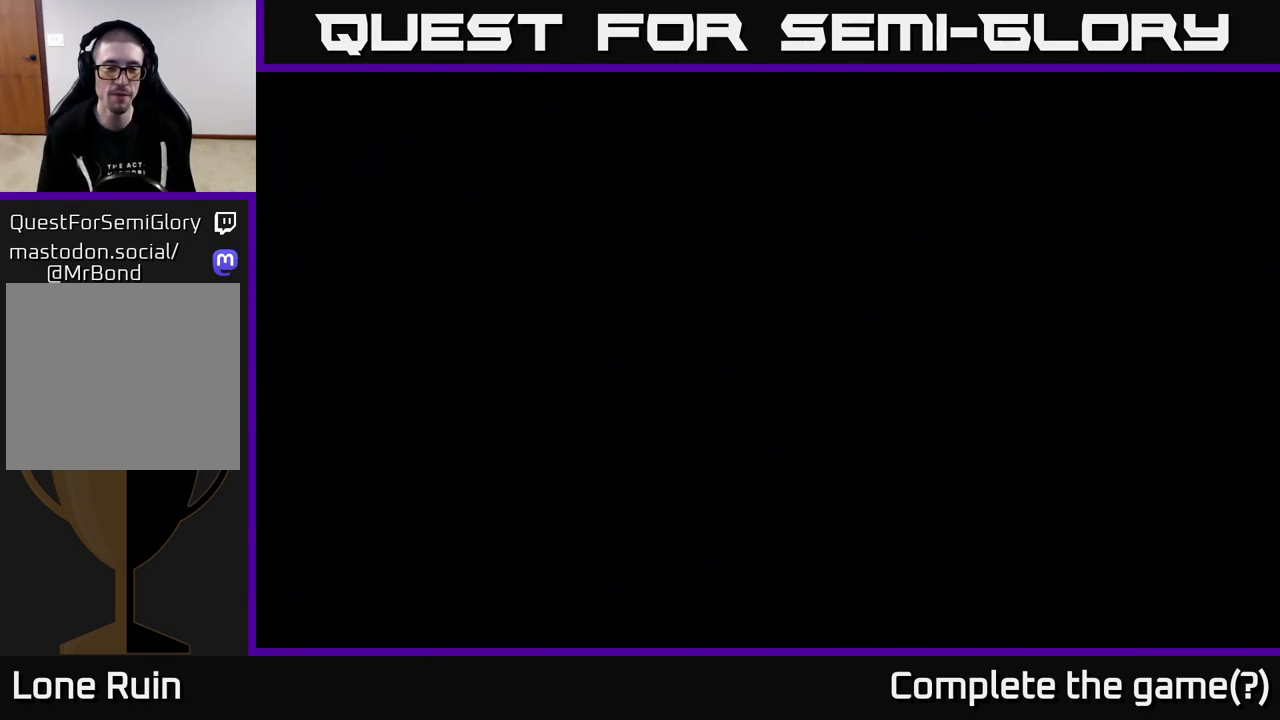
{"buttons": [], "left_stick": "up-right", "right_stick": "center", "events": []}
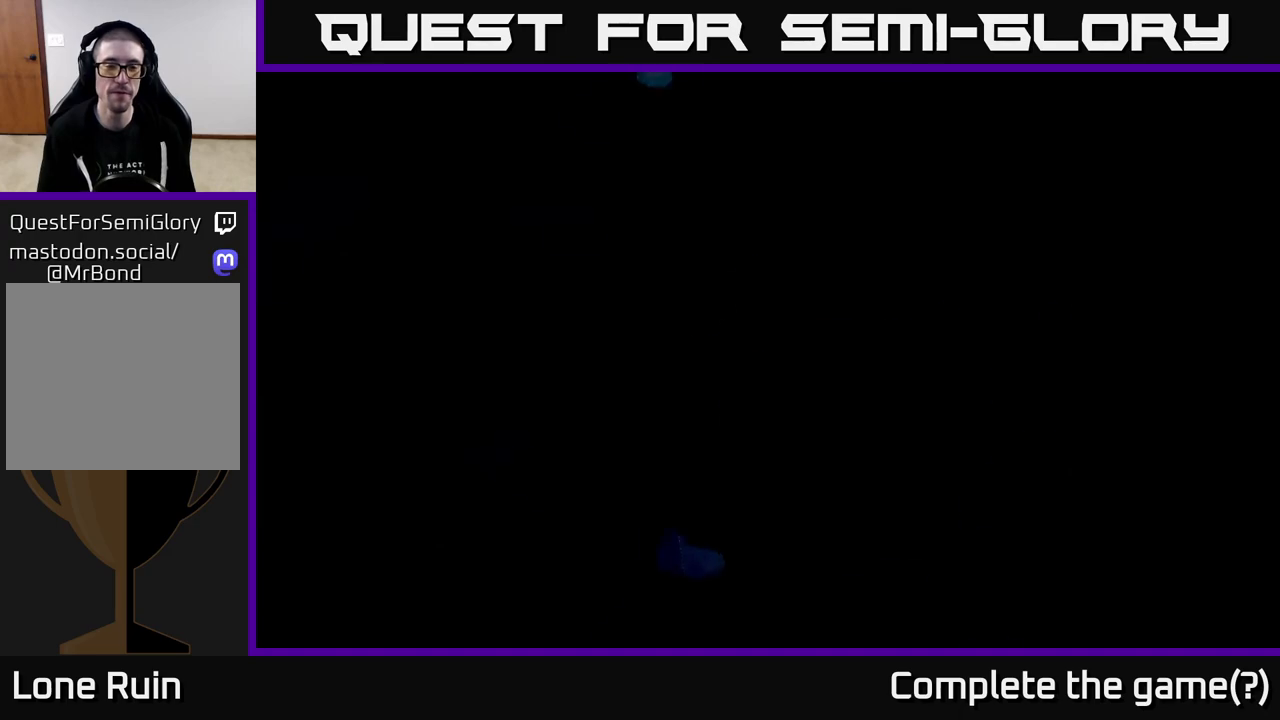
{"buttons": [], "left_stick": "up-right", "right_stick": "center", "events": []}
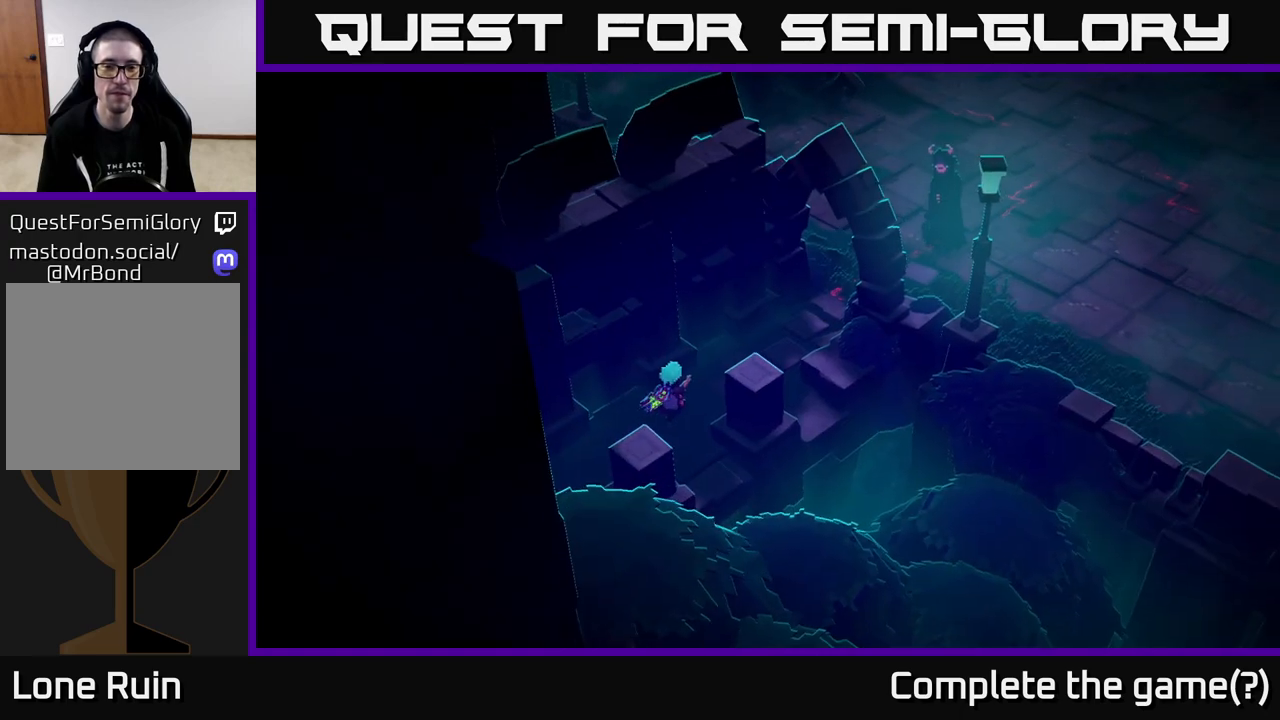
{"buttons": [], "left_stick": "up-right", "right_stick": "up-right", "events": [[283, "right_stick", "up-right"]]}
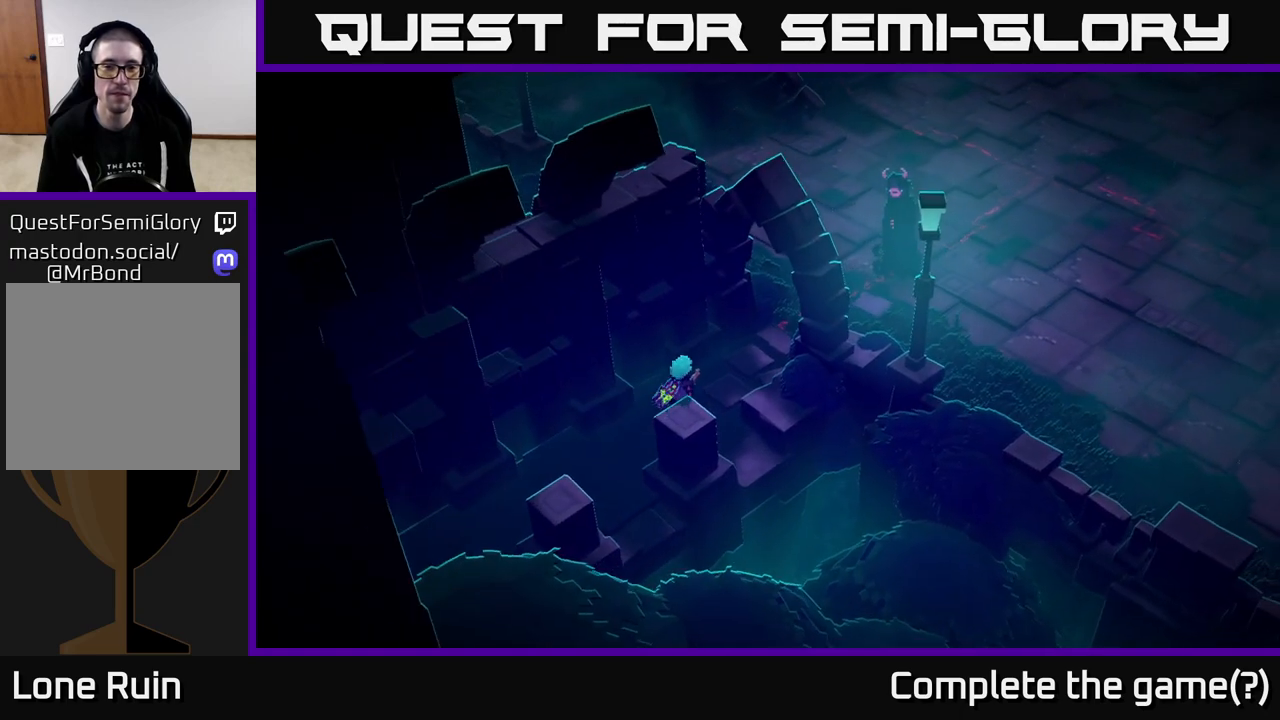
{"buttons": [], "left_stick": "up-right", "right_stick": "up-right", "events": [[83, "L2", "down"], [150, "L2", "up"]]}
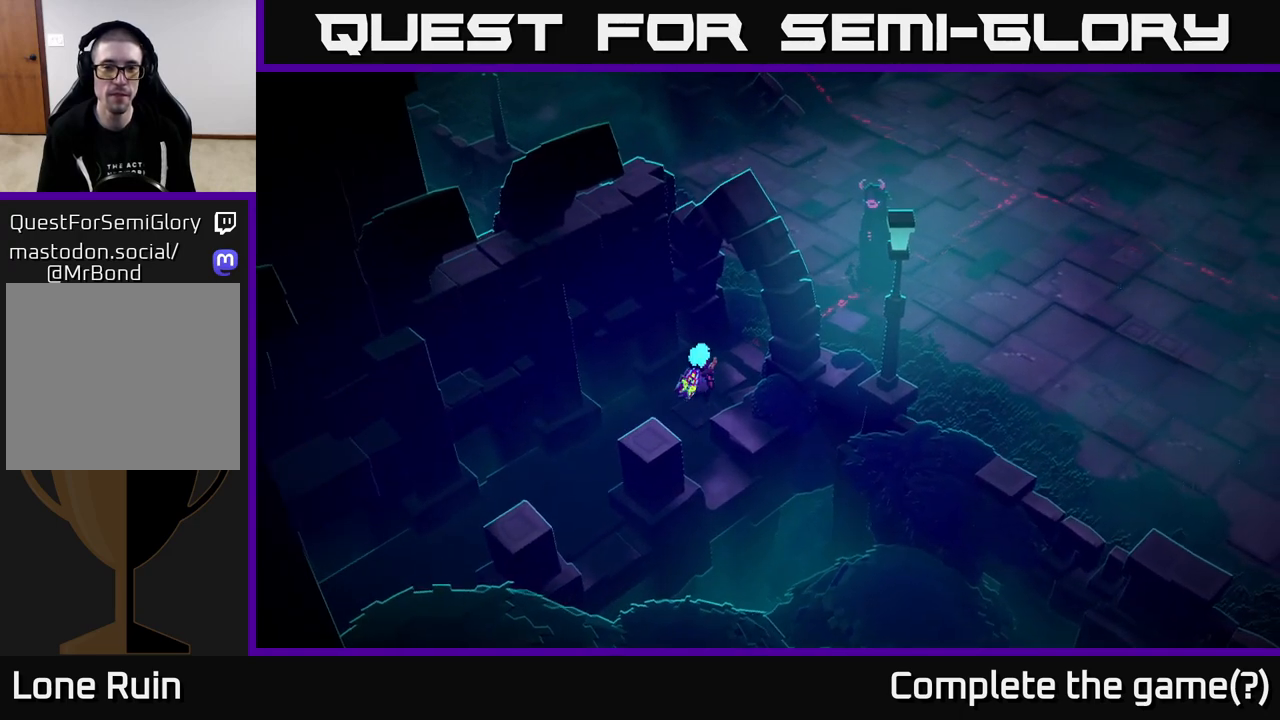
{"buttons": [], "left_stick": "up-right", "right_stick": "center", "events": [[250, "right_stick", "center"]]}
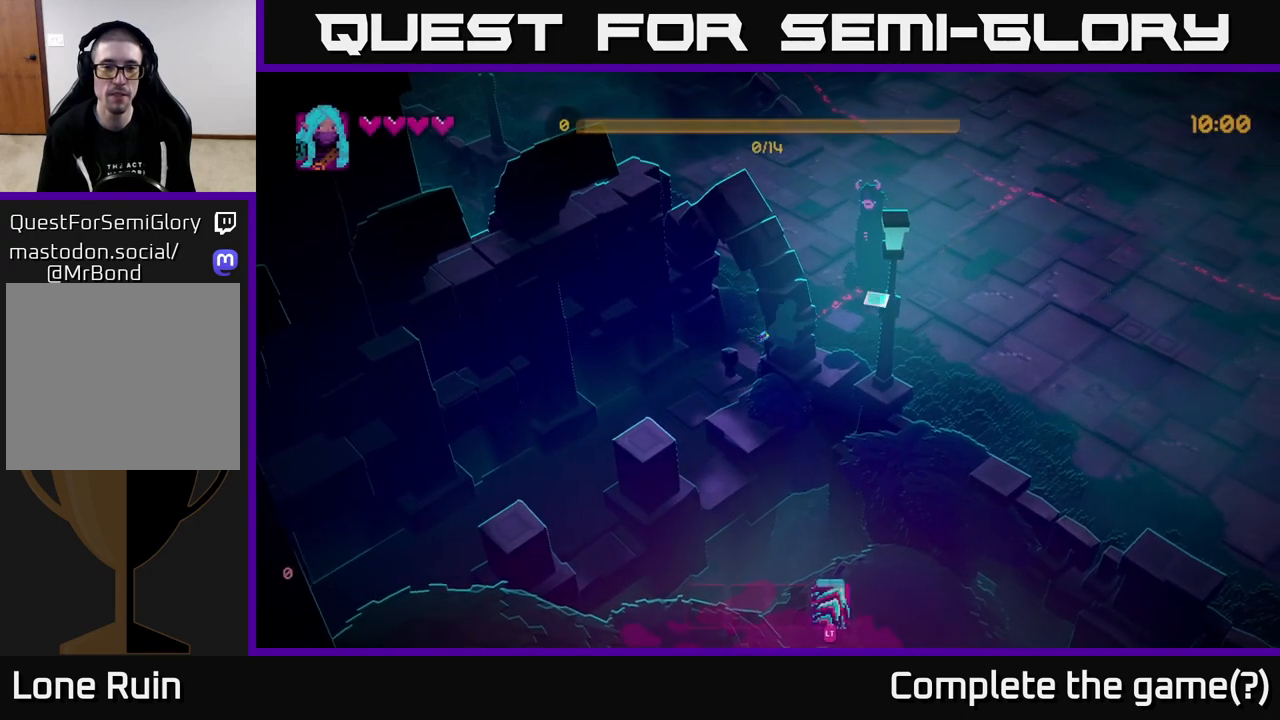
{"buttons": [], "left_stick": "center", "right_stick": "center", "events": [[317, "left_stick", "center"], [400, "A", "down"], [483, "A", "up"]]}